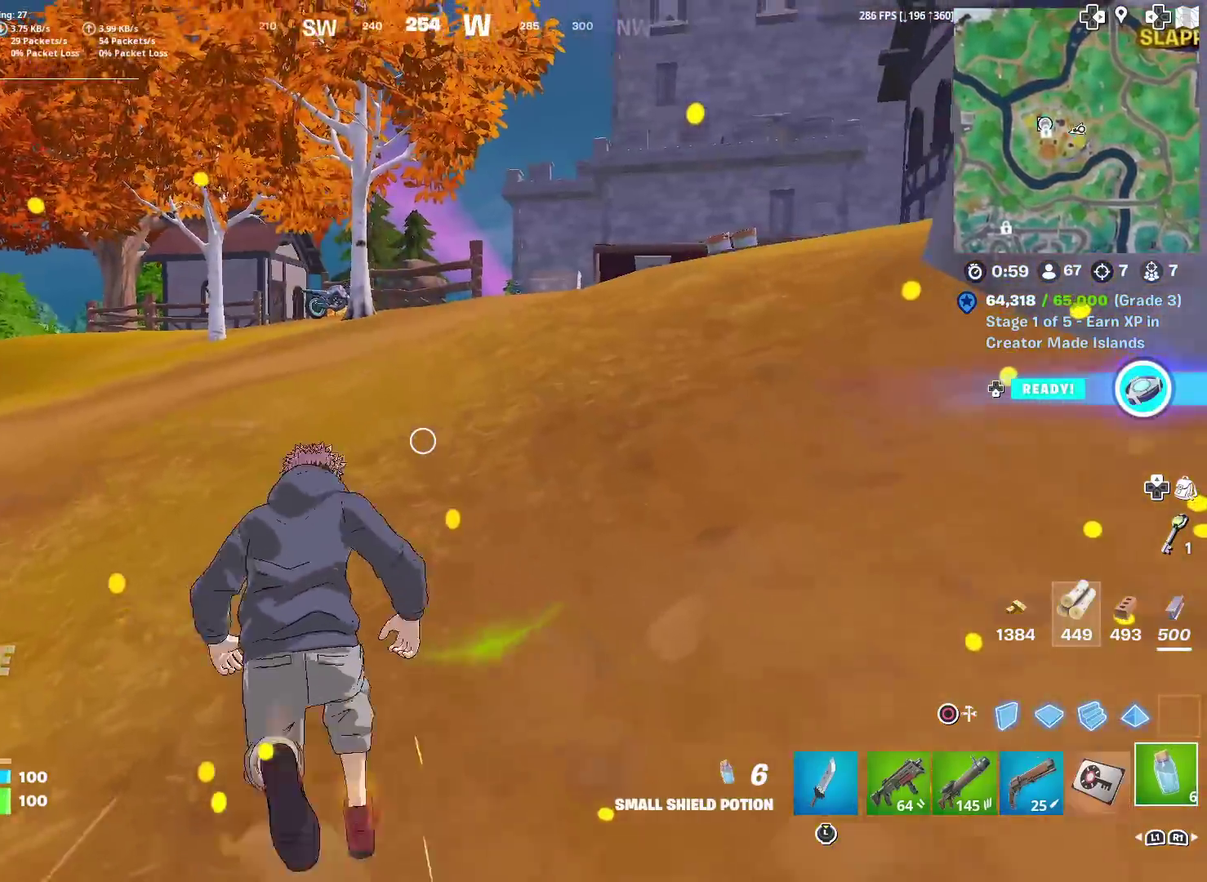
Gameplay with a controller (PlayStation layout); each line is a JSON object with the inputs held at the frame after it (dt_ms = milliseconds from this image to that frame). "events" lists button and stick changes between this image and that frame as [ms after this image, input, new state], when the widget could be followed in between. Not read: TOUCHPAD.
{"dt_ms": 401, "buttons": [], "left_stick": "up", "right_stick": "center"}
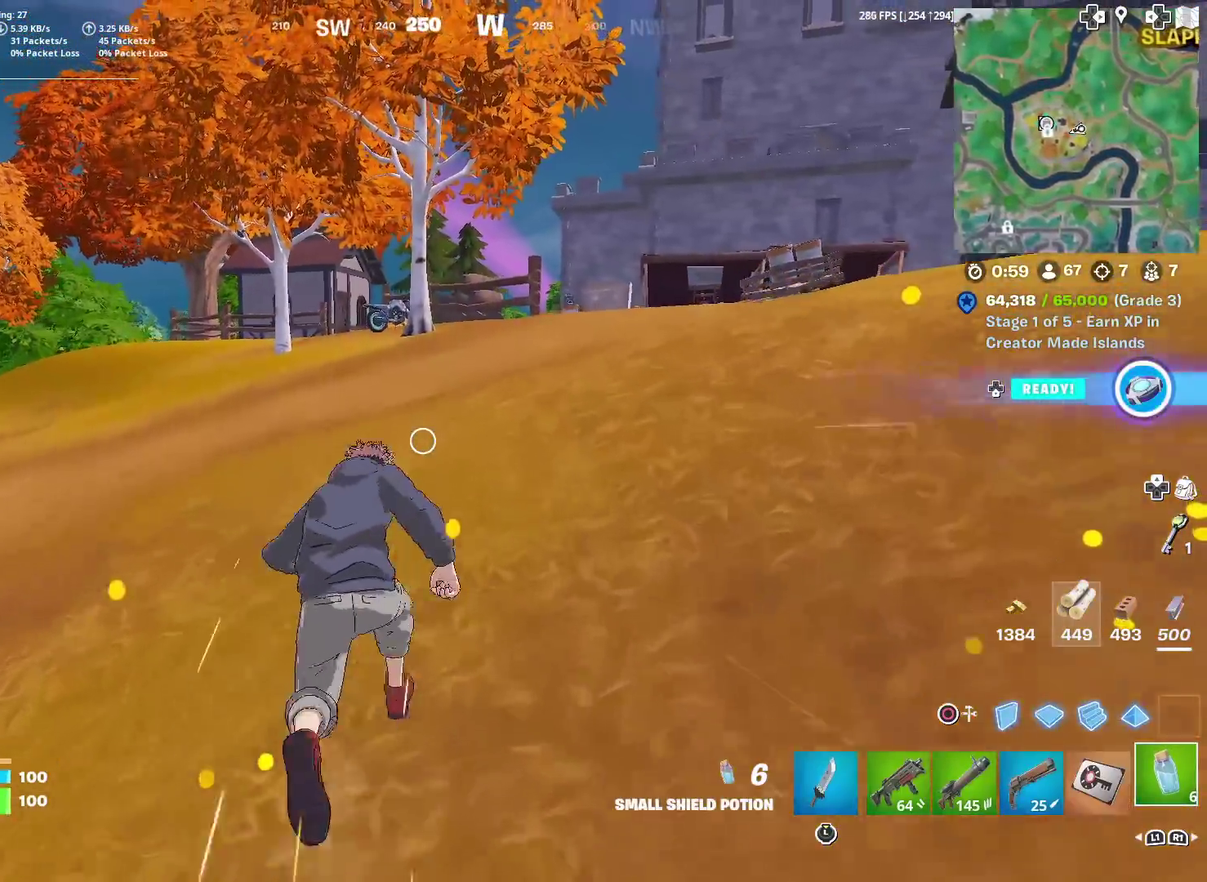
{"dt_ms": 600, "buttons": [], "left_stick": "up", "right_stick": "center", "events": [[267, "R1", "down"], [367, "R1", "up"], [450, "R1", "down"], [534, "R1", "up"]]}
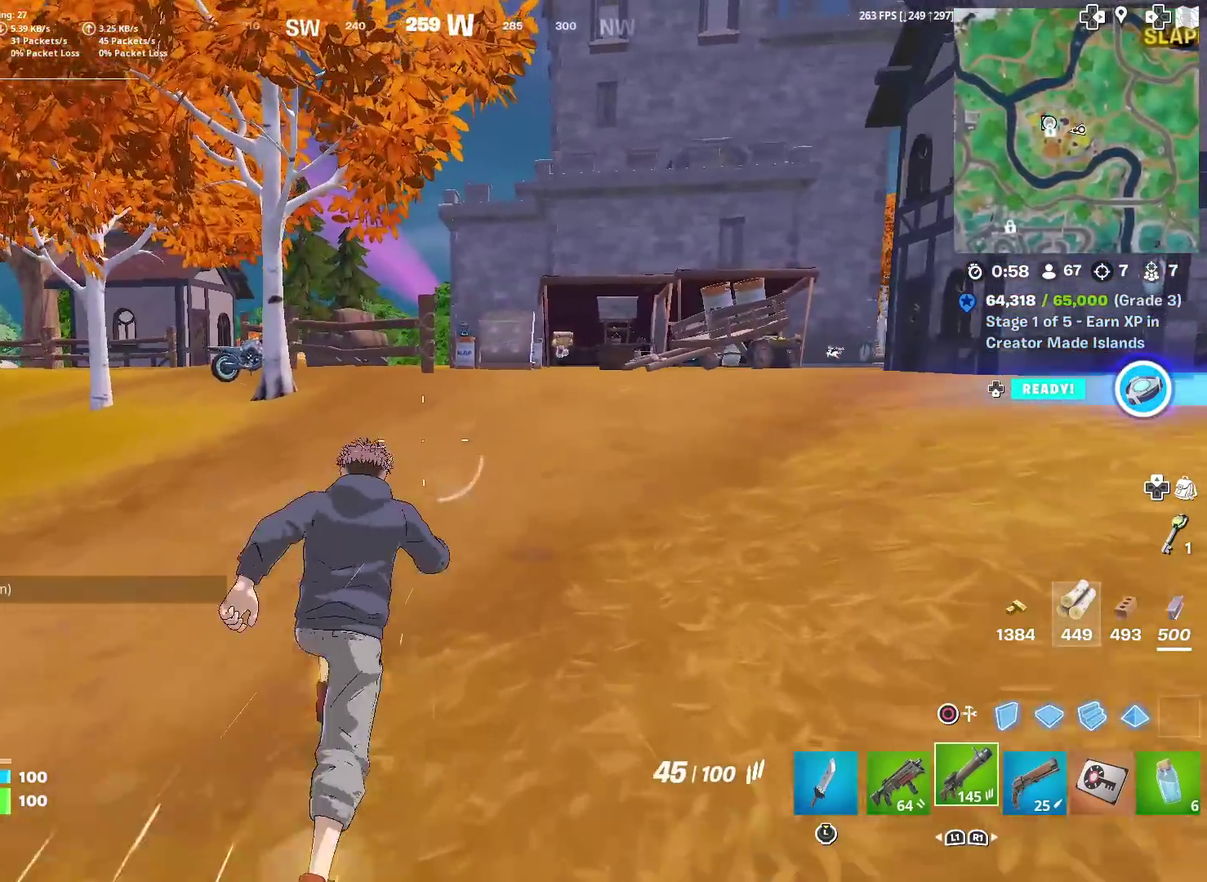
{"dt_ms": 401, "buttons": [], "left_stick": "up", "right_stick": "center", "events": []}
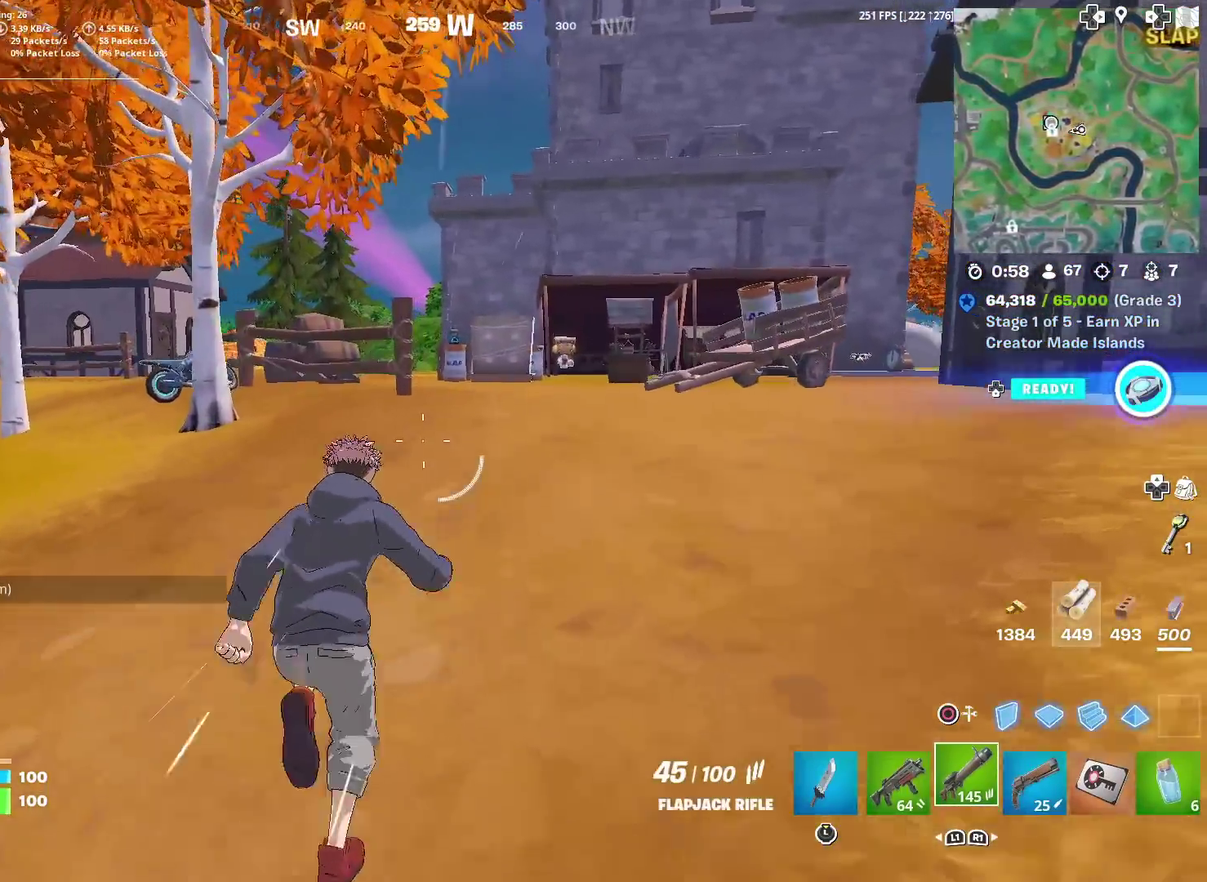
{"dt_ms": 500, "buttons": [], "left_stick": "up-right", "right_stick": "center", "events": [[317, "left_stick", "up-right"]]}
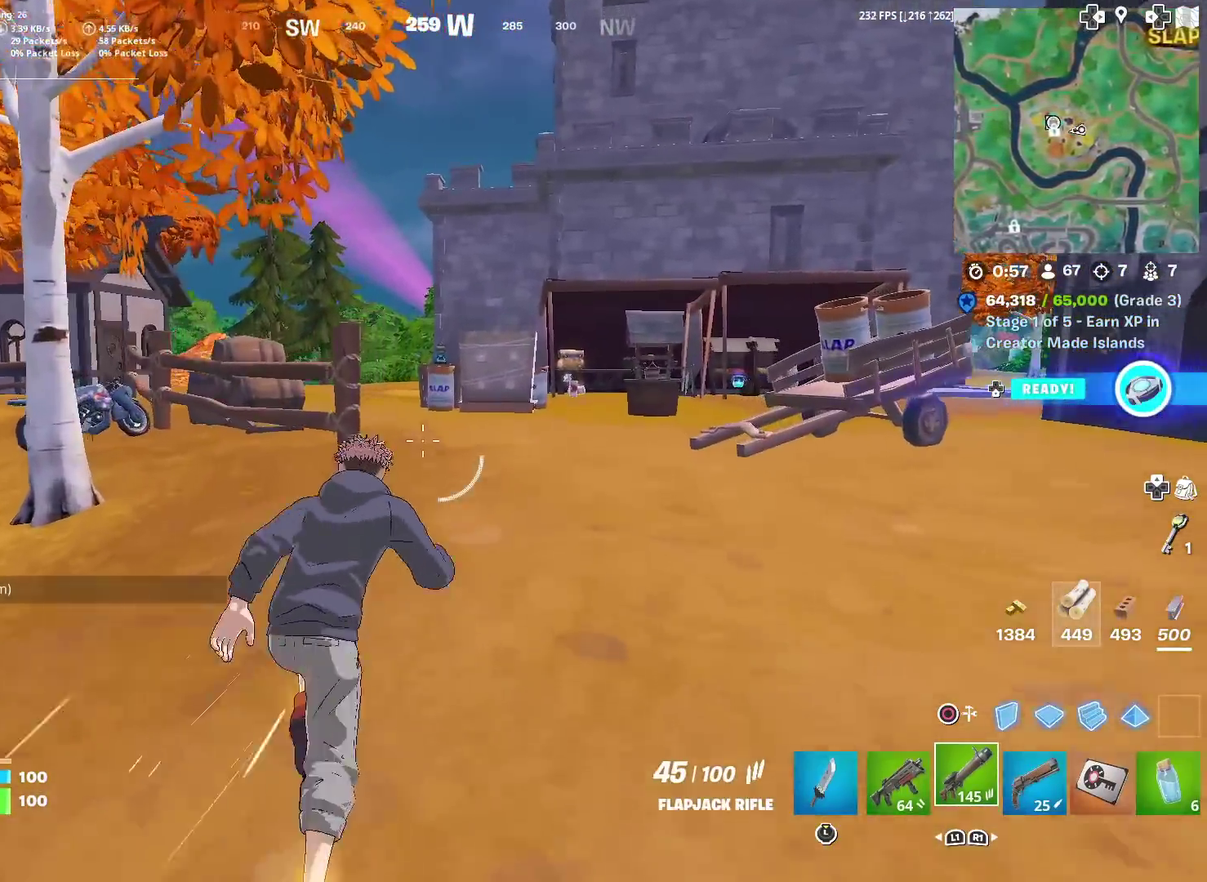
{"dt_ms": 501, "buttons": [], "left_stick": "up", "right_stick": "center", "events": [[100, "right_stick", "down"], [167, "right_stick", "center"], [367, "left_stick", "up"]]}
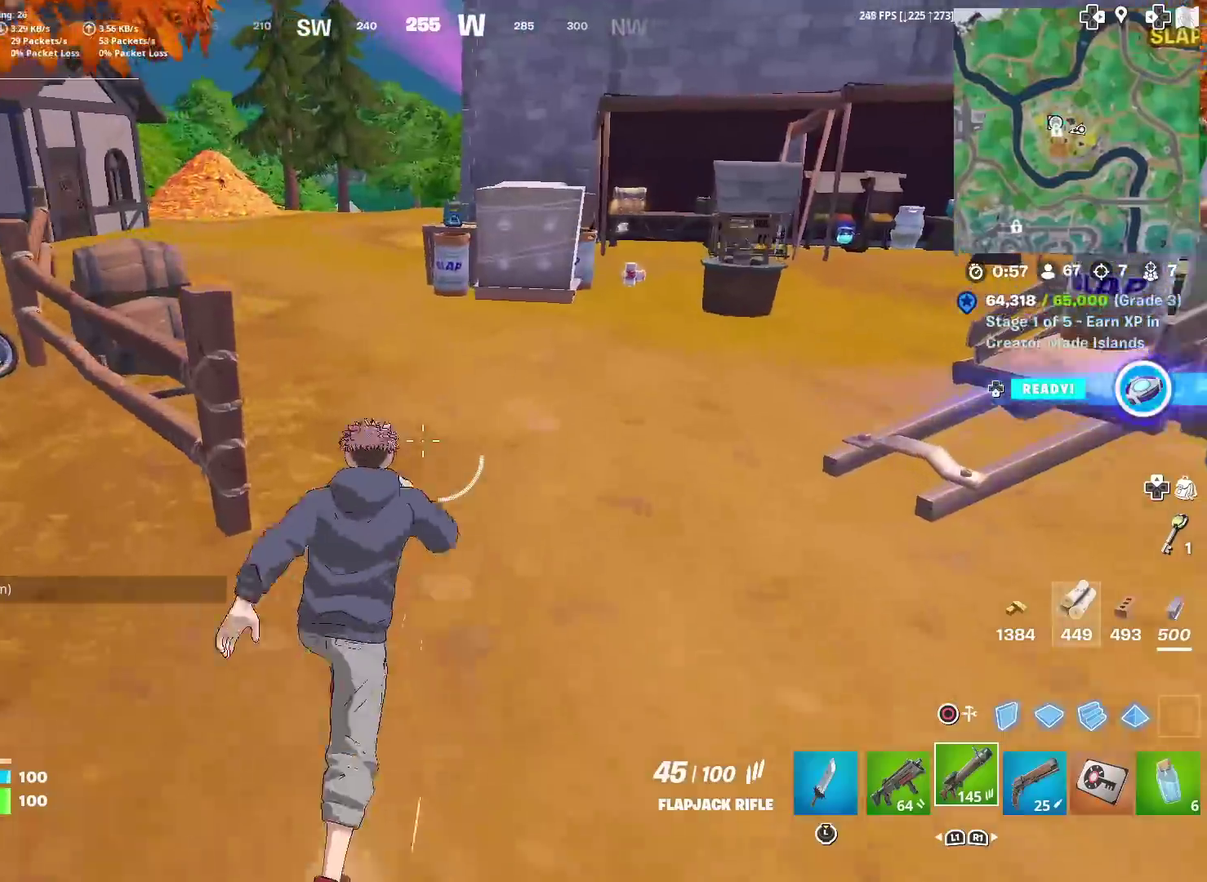
{"dt_ms": 500, "buttons": ["CIRCLE"], "left_stick": "up", "right_stick": "center", "events": [[417, "CROSS", "down"], [484, "CROSS", "up"], [500, "CIRCLE", "down"]]}
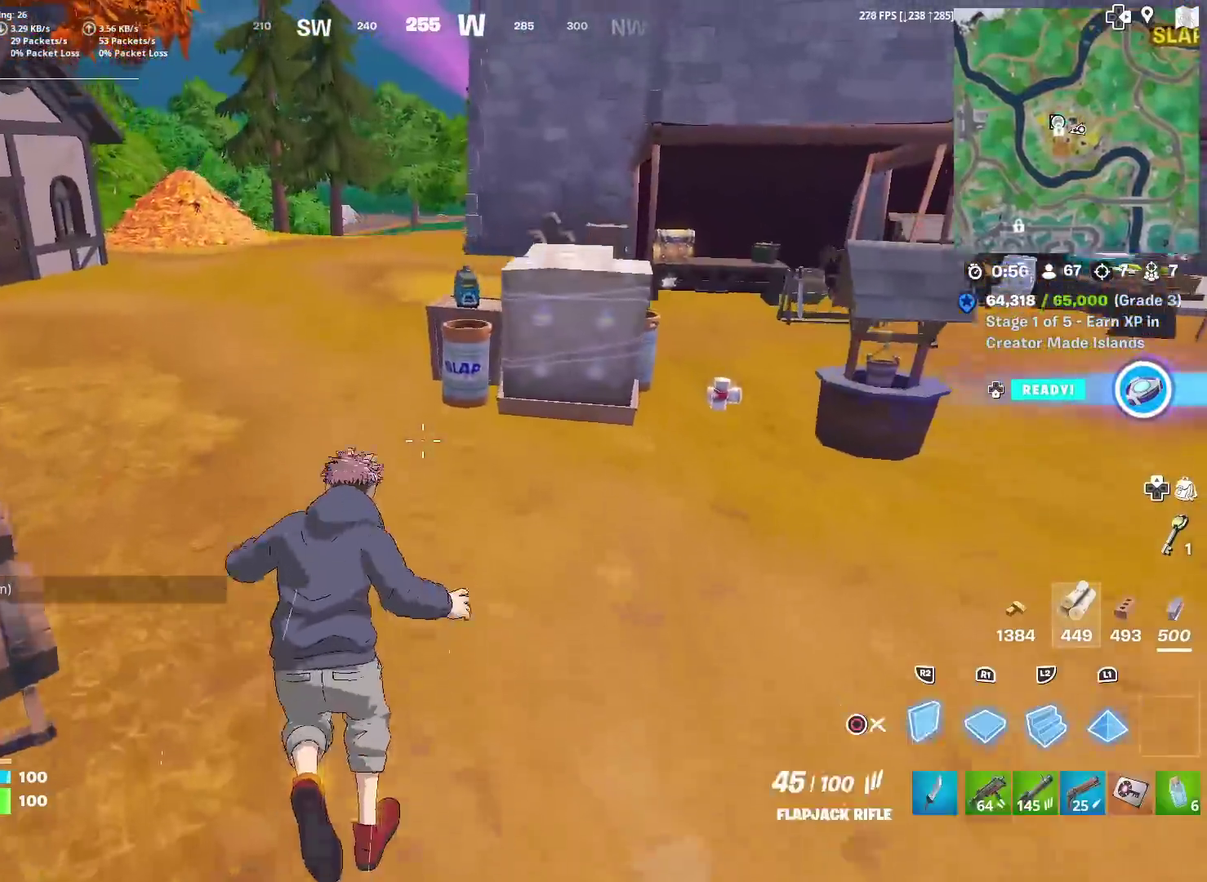
{"dt_ms": 501, "buttons": [], "left_stick": "up", "right_stick": "center", "events": [[117, "CIRCLE", "up"], [134, "L1", "down"], [267, "CIRCLE", "down"], [284, "L1", "up"], [367, "CIRCLE", "up"]]}
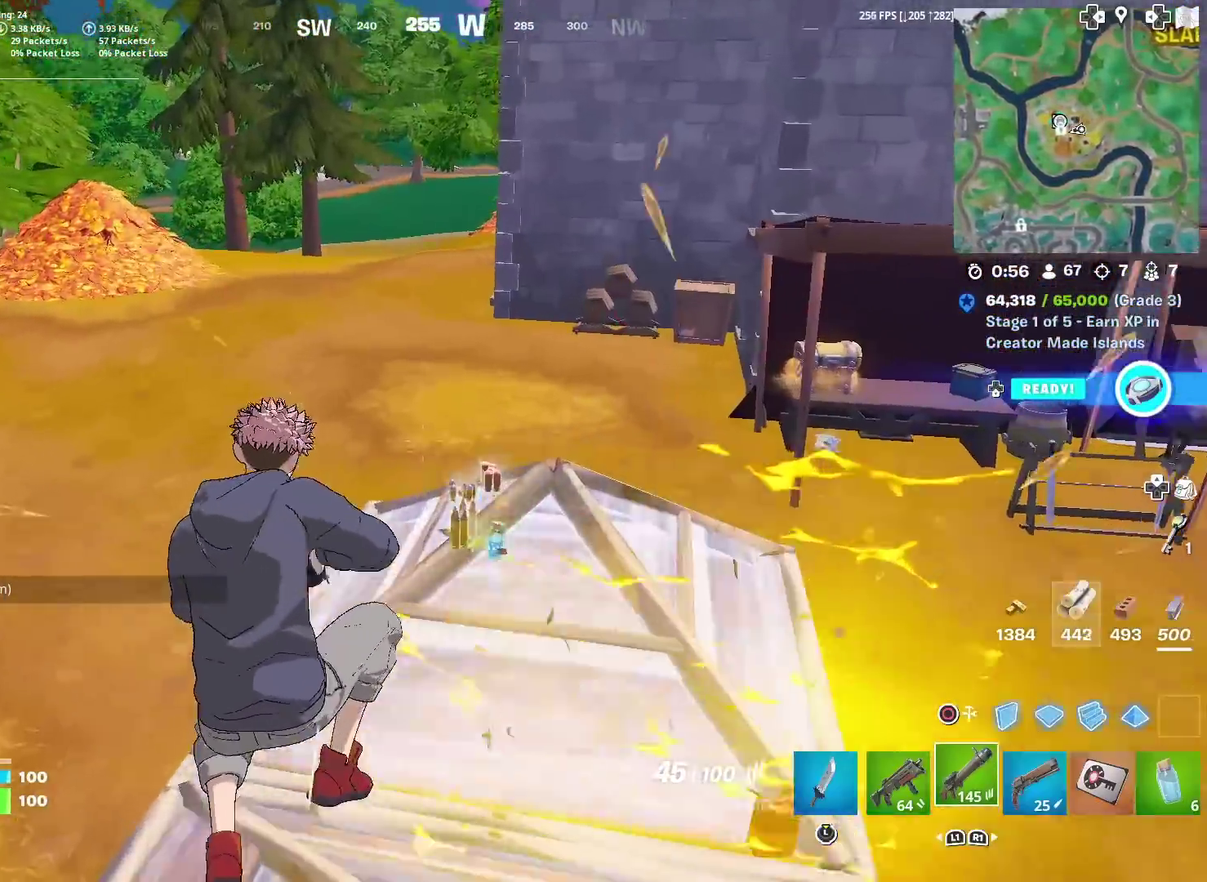
{"dt_ms": 400, "buttons": [], "left_stick": "up", "right_stick": "center"}
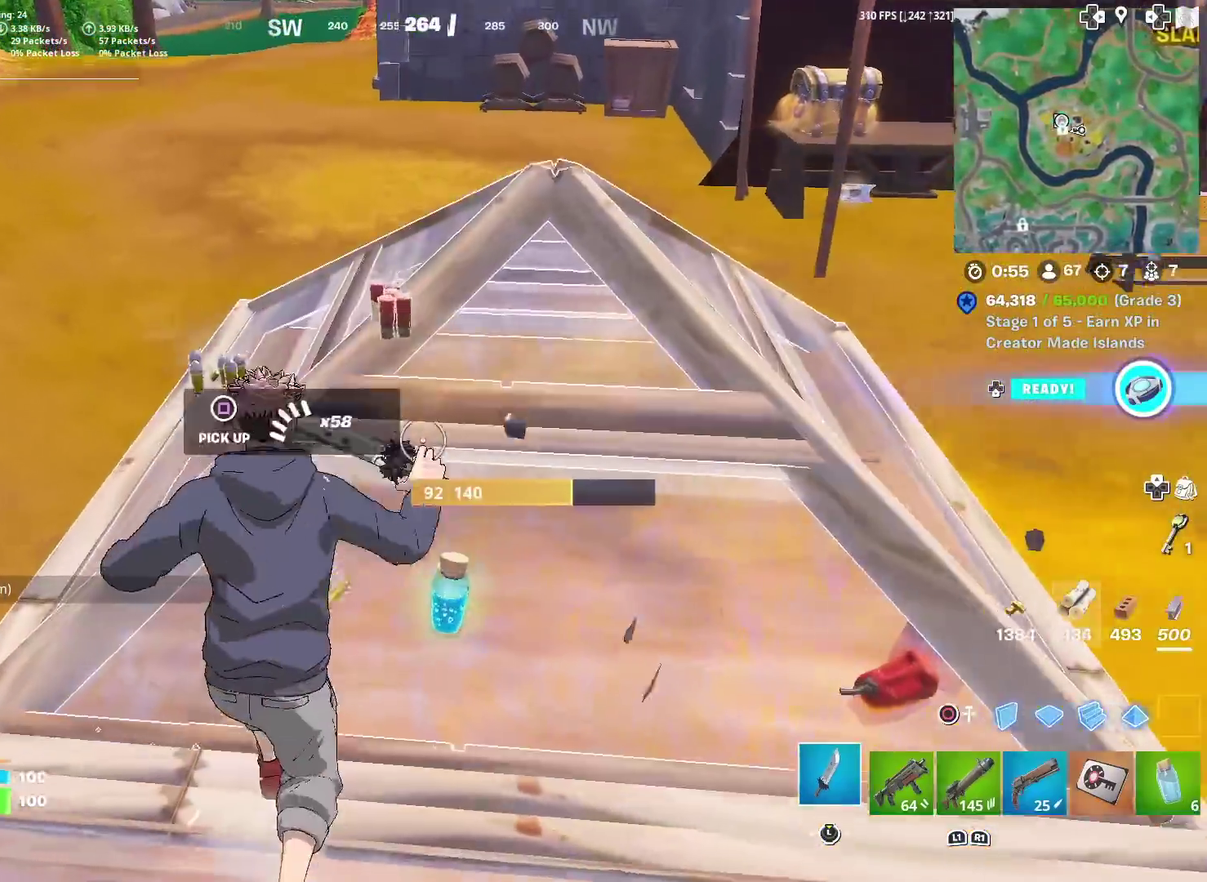
{"dt_ms": 601, "buttons": [], "left_stick": "up", "right_stick": "center"}
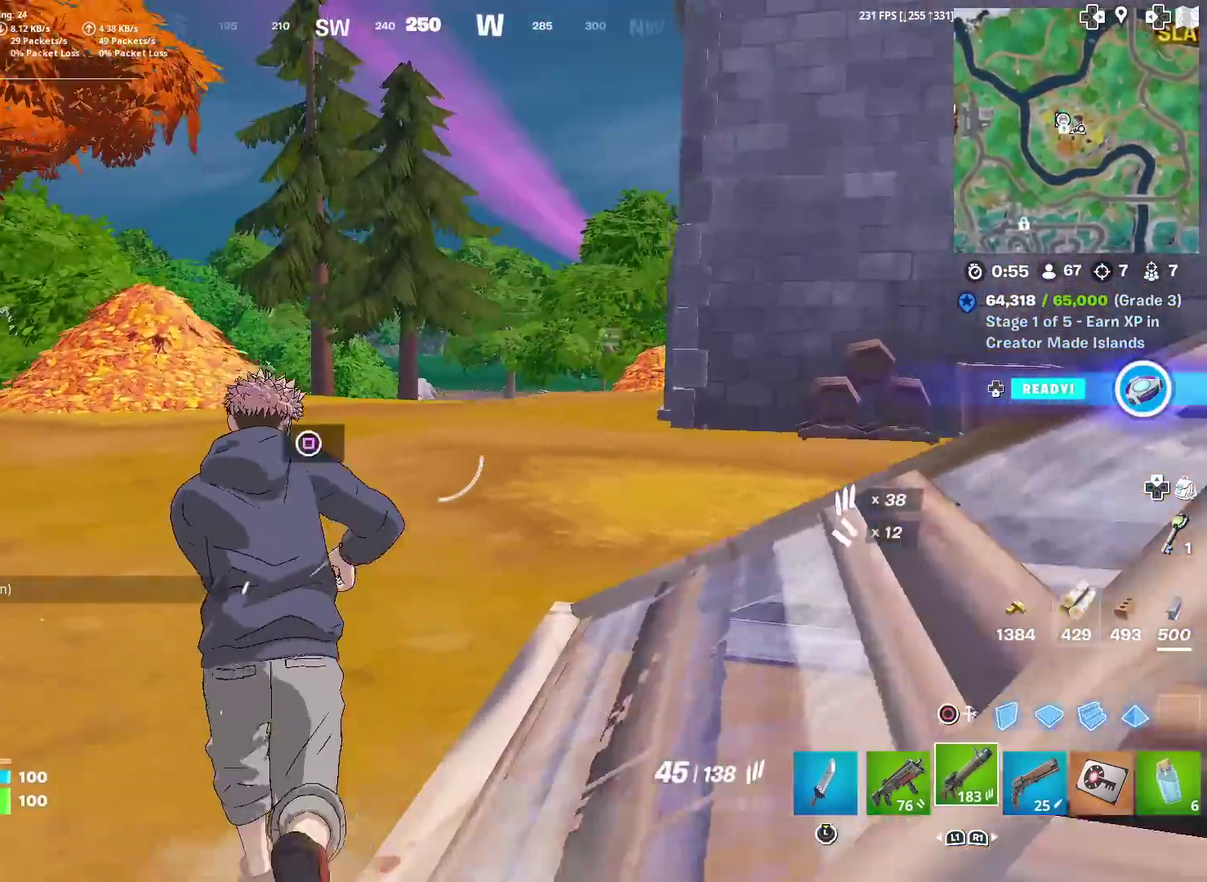
{"dt_ms": 300, "buttons": [], "left_stick": "up", "right_stick": "right"}
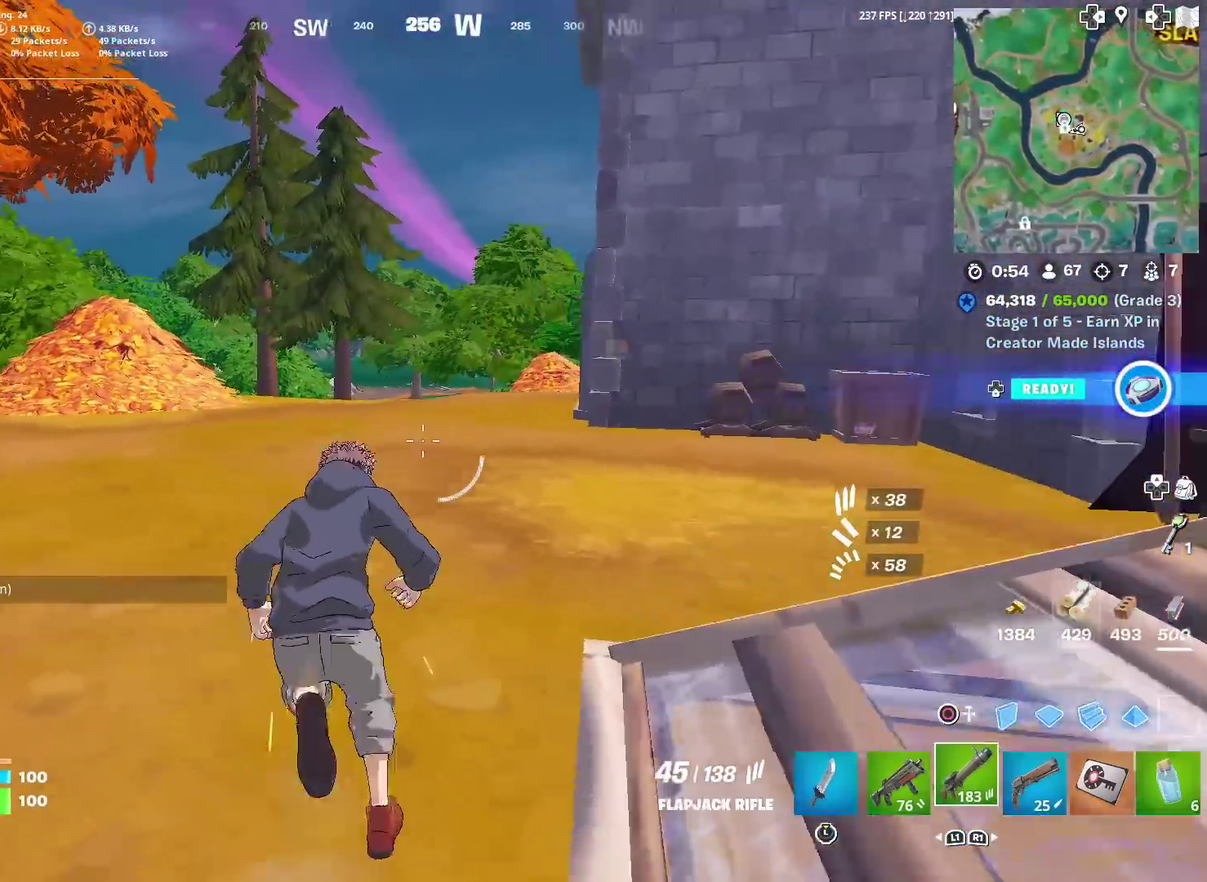
{"dt_ms": 701, "buttons": ["R3"], "left_stick": "up", "right_stick": "center"}
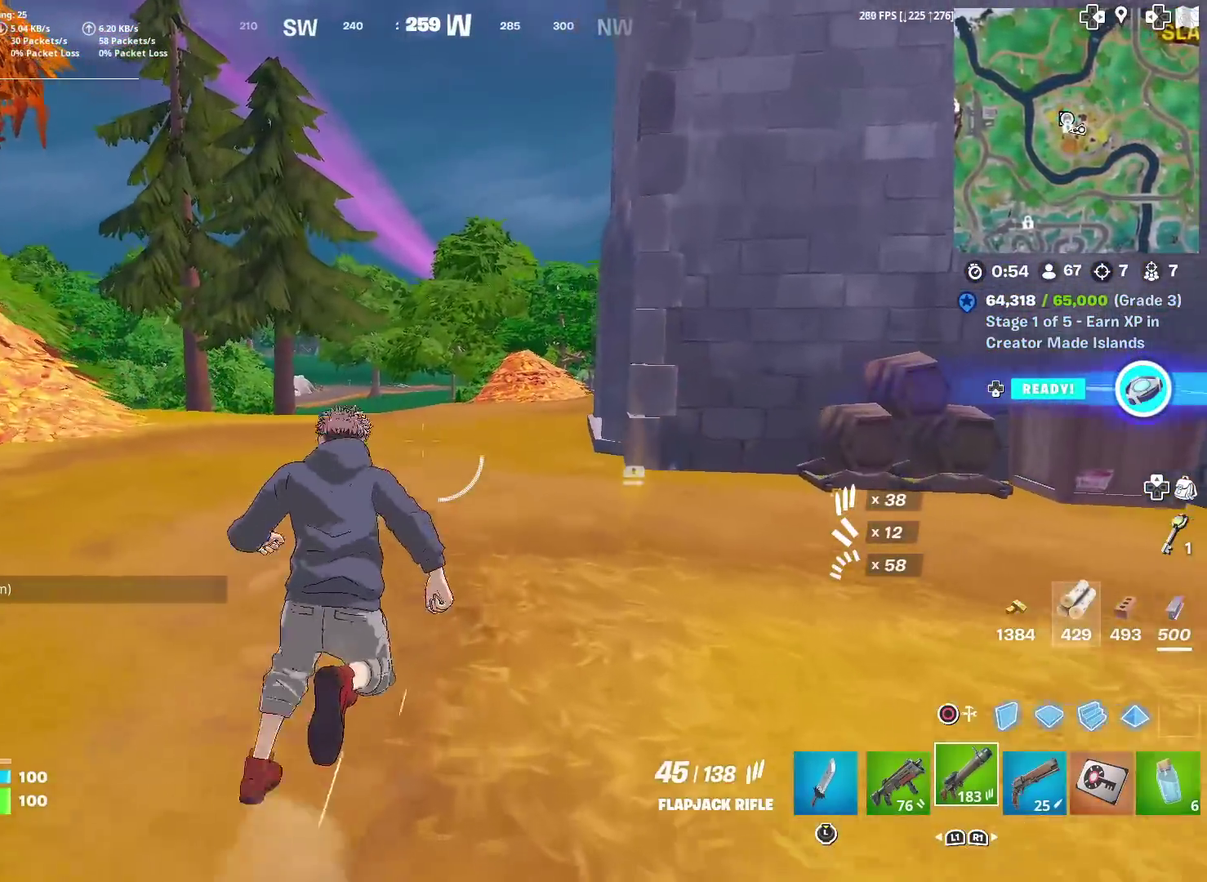
{"dt_ms": 300, "buttons": ["R3"], "left_stick": "up", "right_stick": "center", "events": []}
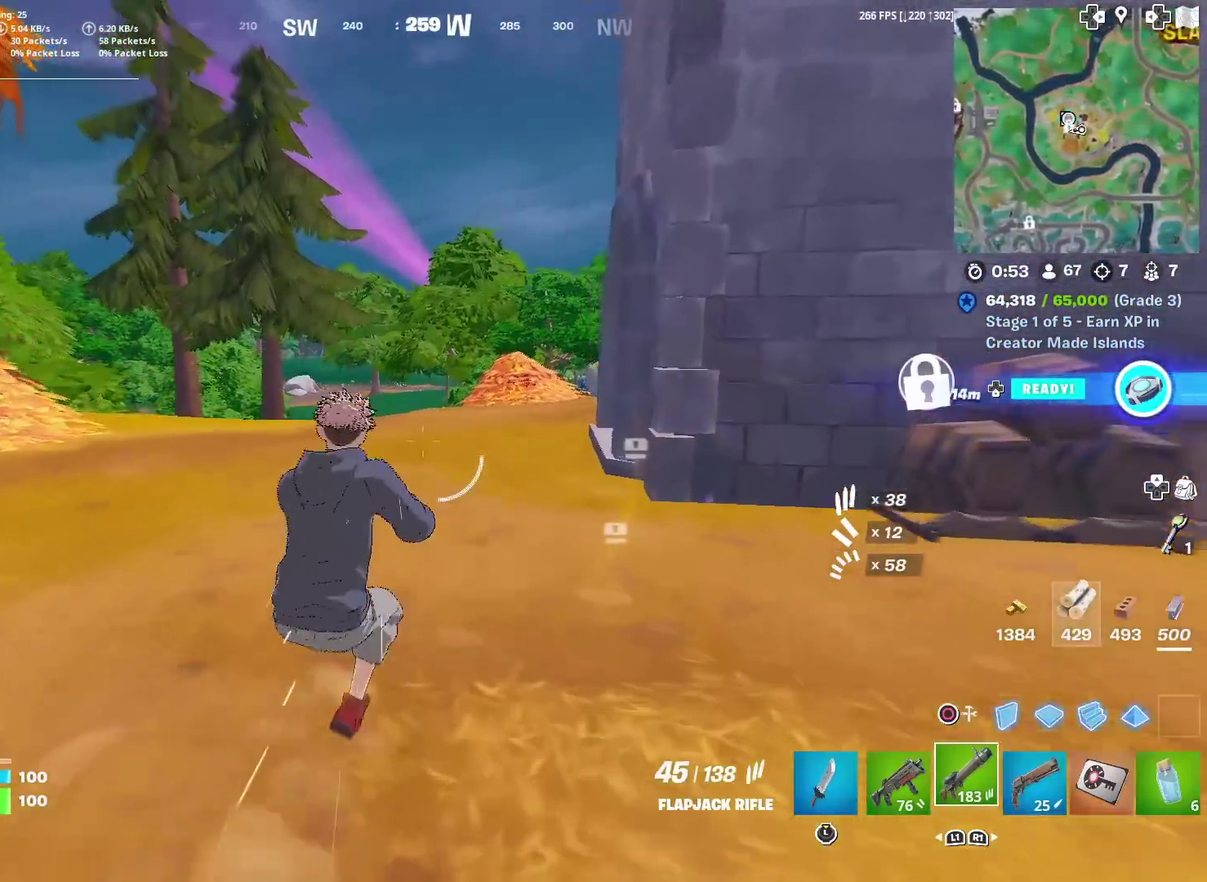
{"dt_ms": 901, "buttons": [], "left_stick": "up", "right_stick": "right"}
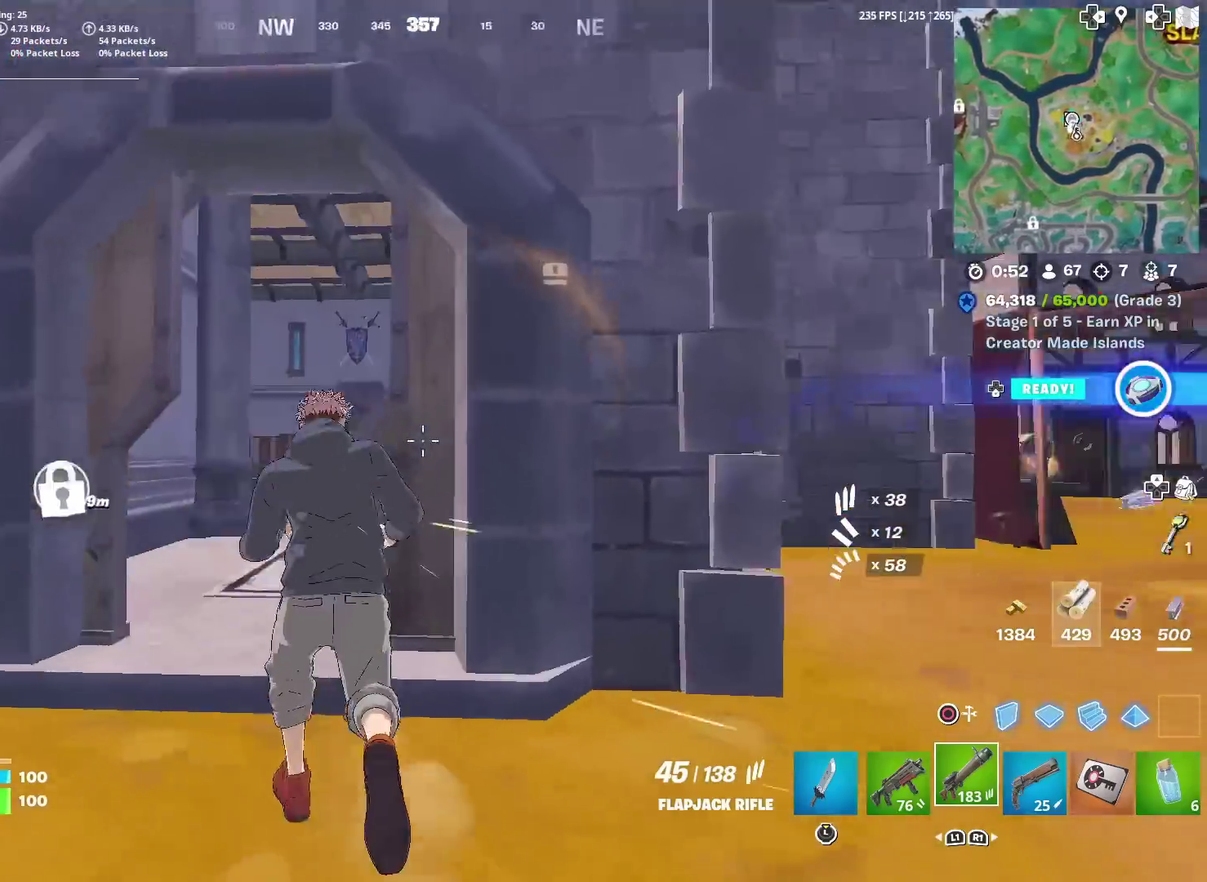
{"dt_ms": 300, "buttons": [], "left_stick": "up", "right_stick": "center", "events": [[50, "right_stick", "center"]]}
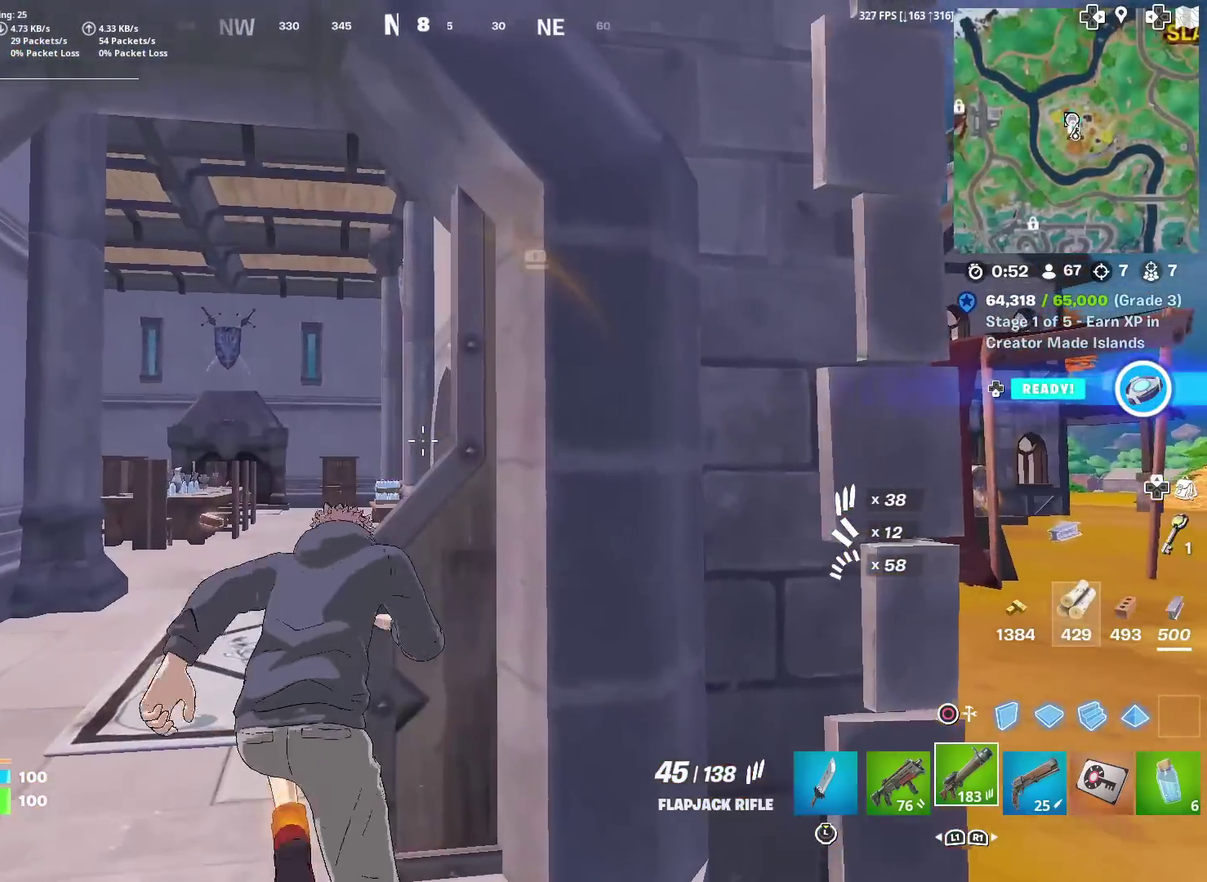
{"dt_ms": 701, "buttons": [], "left_stick": "up", "right_stick": "center", "events": [[100, "left_stick", "up-left"], [701, "left_stick", "up"]]}
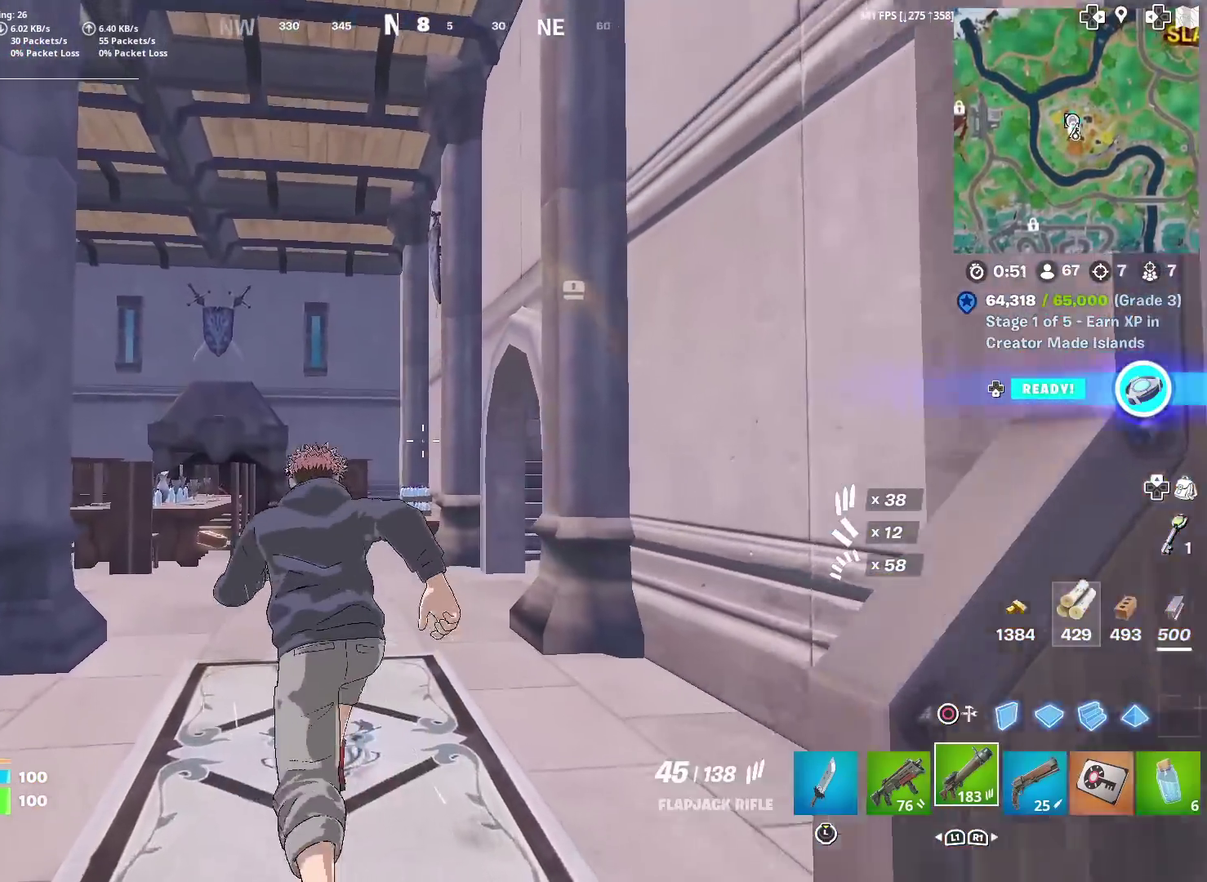
{"dt_ms": 300, "buttons": [], "left_stick": "up", "right_stick": "center", "events": []}
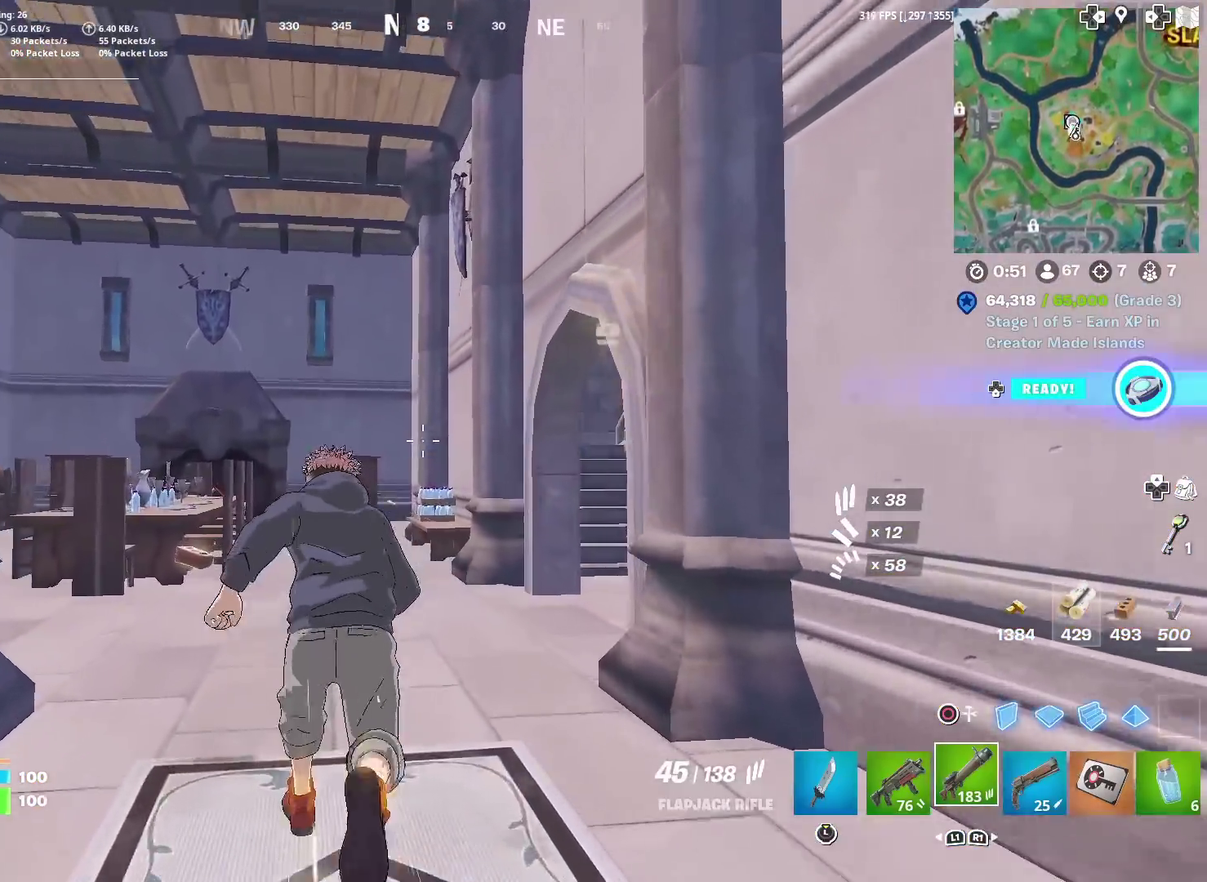
{"dt_ms": 601, "buttons": [], "left_stick": "up-right", "right_stick": "center", "events": [[150, "right_stick", "right"], [251, "right_stick", "center"], [467, "left_stick", "up-right"]]}
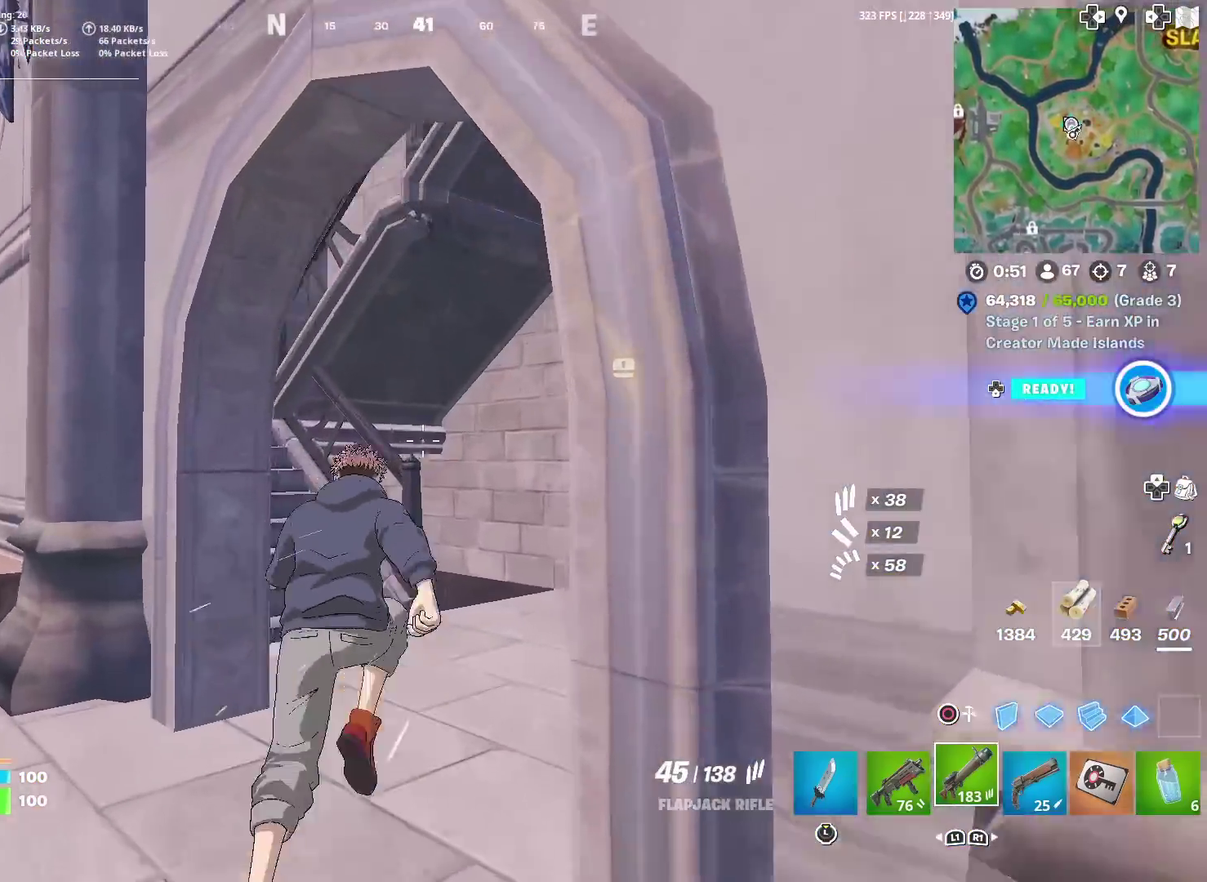
{"dt_ms": 400, "buttons": ["R3"], "left_stick": "up", "right_stick": "center"}
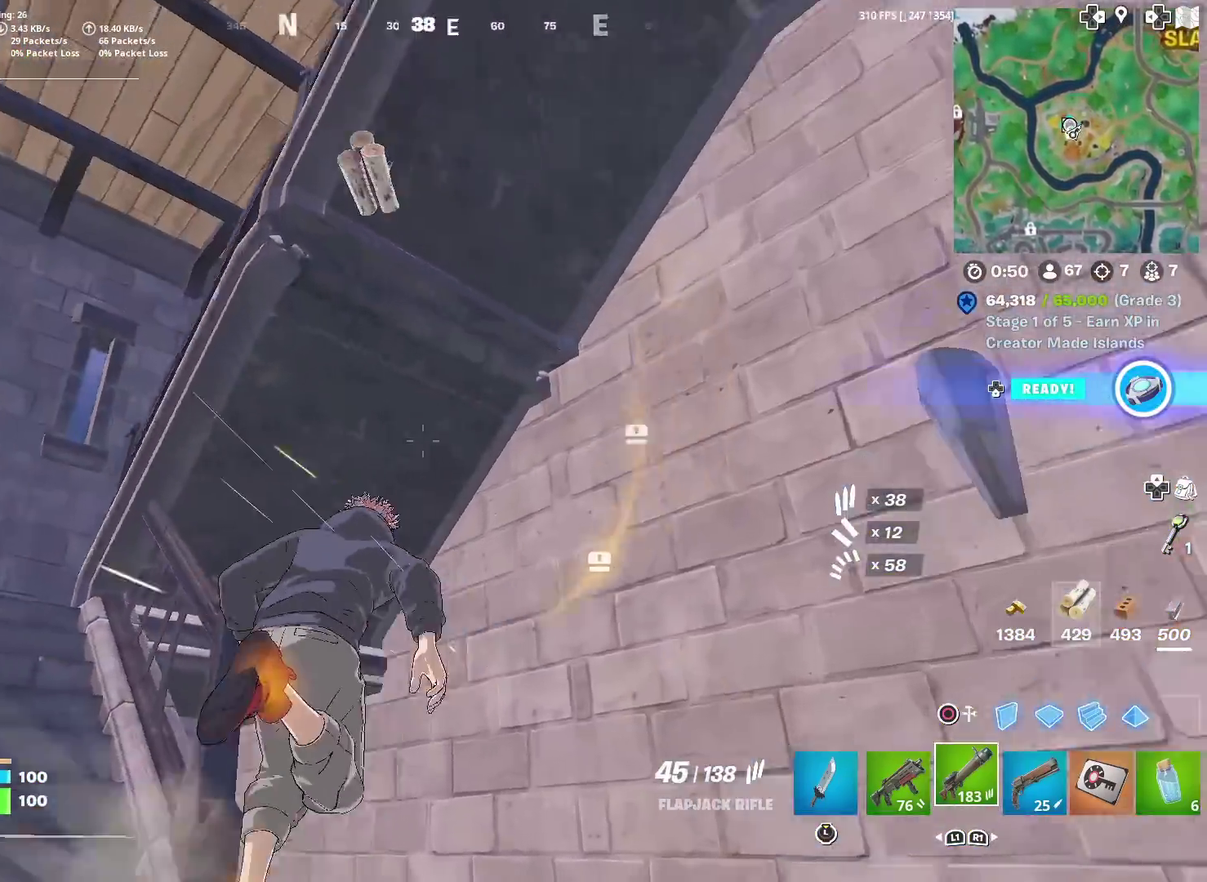
{"dt_ms": 501, "buttons": [], "left_stick": "up", "right_stick": "center"}
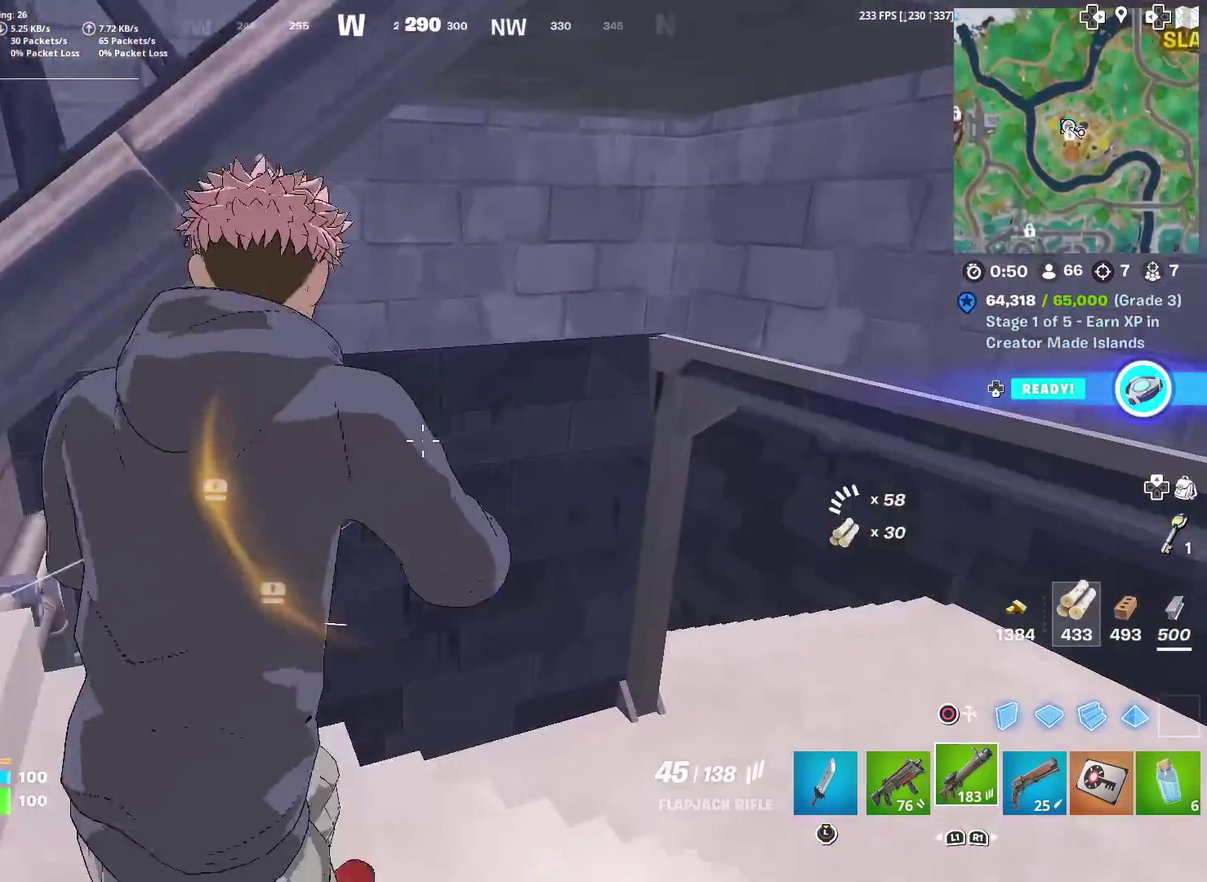
{"dt_ms": 500, "buttons": [], "left_stick": "up-right", "right_stick": "center", "events": [[50, "left_stick", "up-right"], [334, "right_stick", "right"], [467, "right_stick", "center"]]}
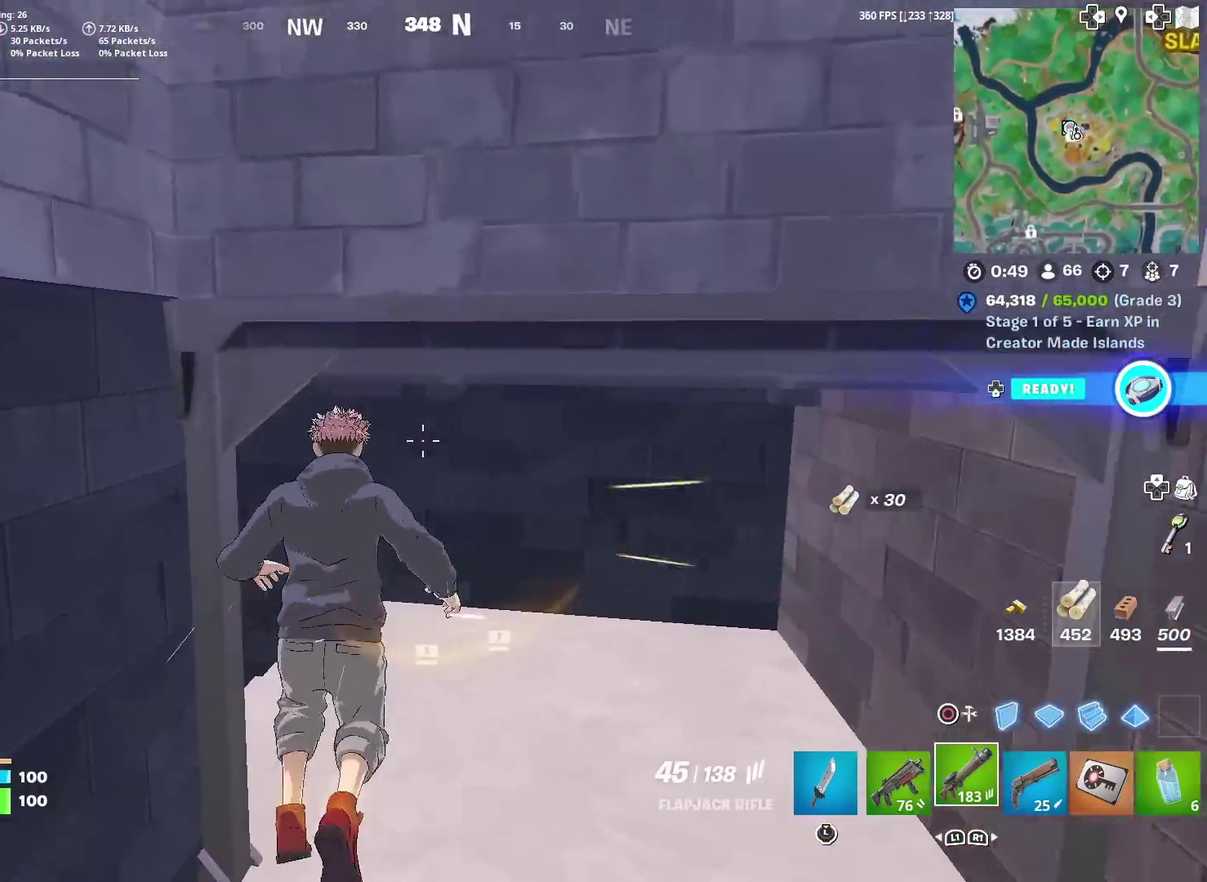
{"dt_ms": 501, "buttons": [], "left_stick": "up", "right_stick": "left", "events": [[484, "left_stick", "up"], [484, "right_stick", "left"]]}
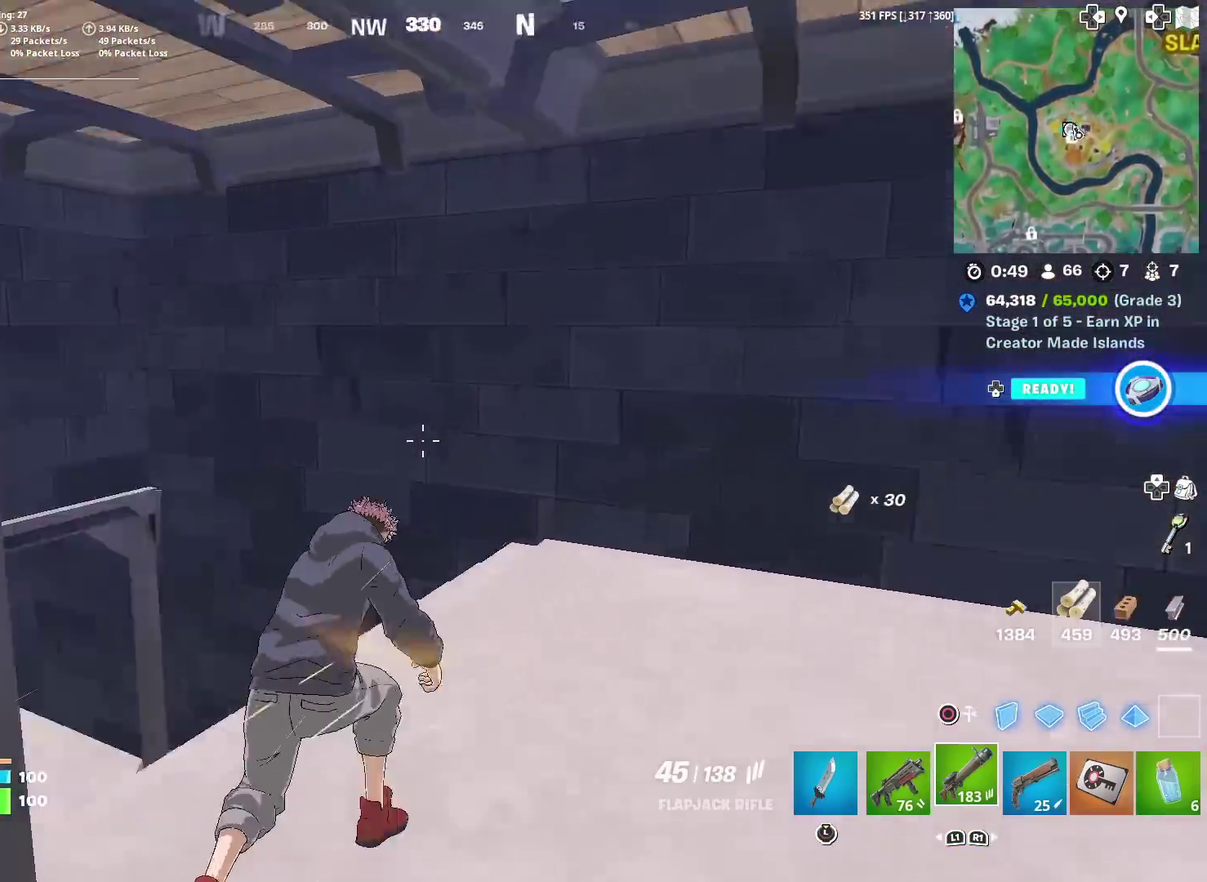
{"dt_ms": 500, "buttons": [], "left_stick": "up-right", "right_stick": "center", "events": [[217, "right_stick", "center"], [384, "right_stick", "up-right"], [434, "left_stick", "up-right"], [434, "right_stick", "center"]]}
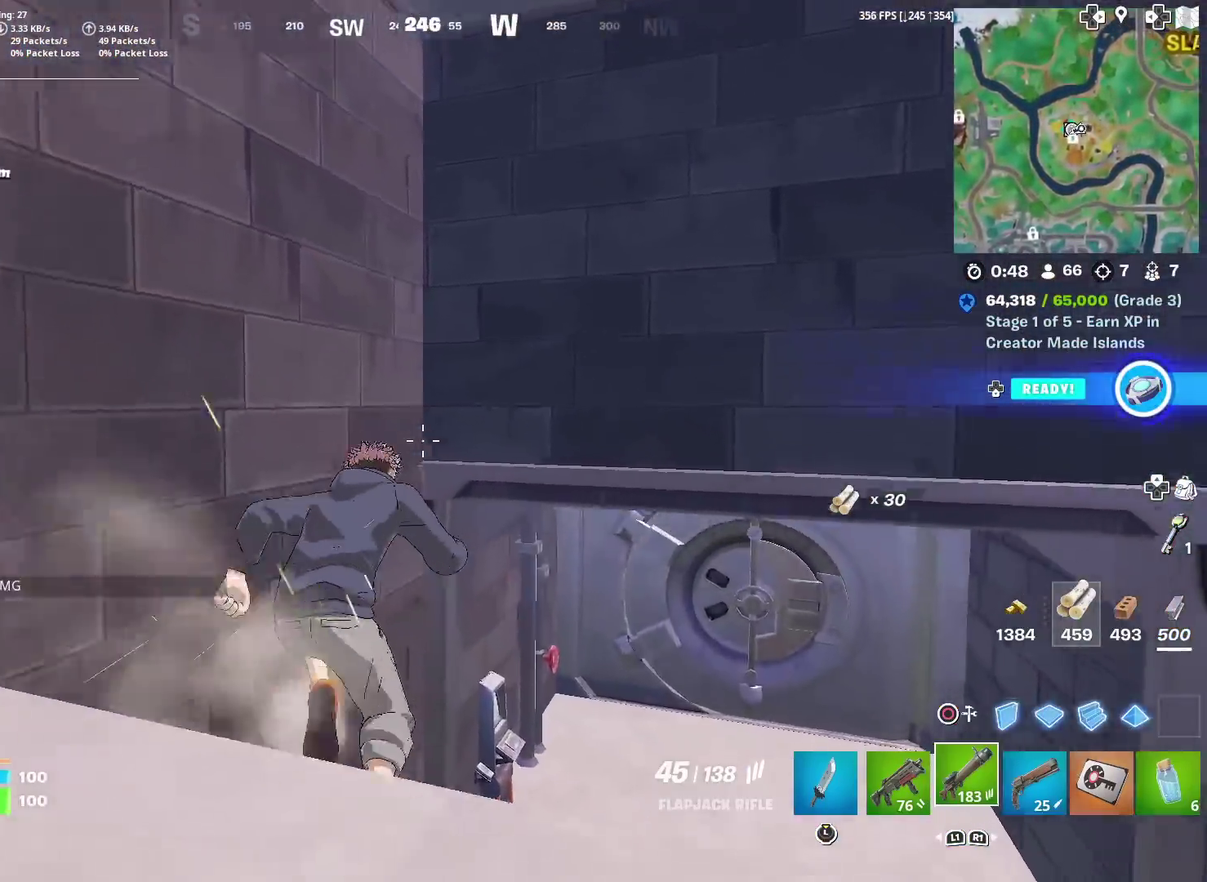
{"dt_ms": 401, "buttons": [], "left_stick": "up-right", "right_stick": "center", "events": []}
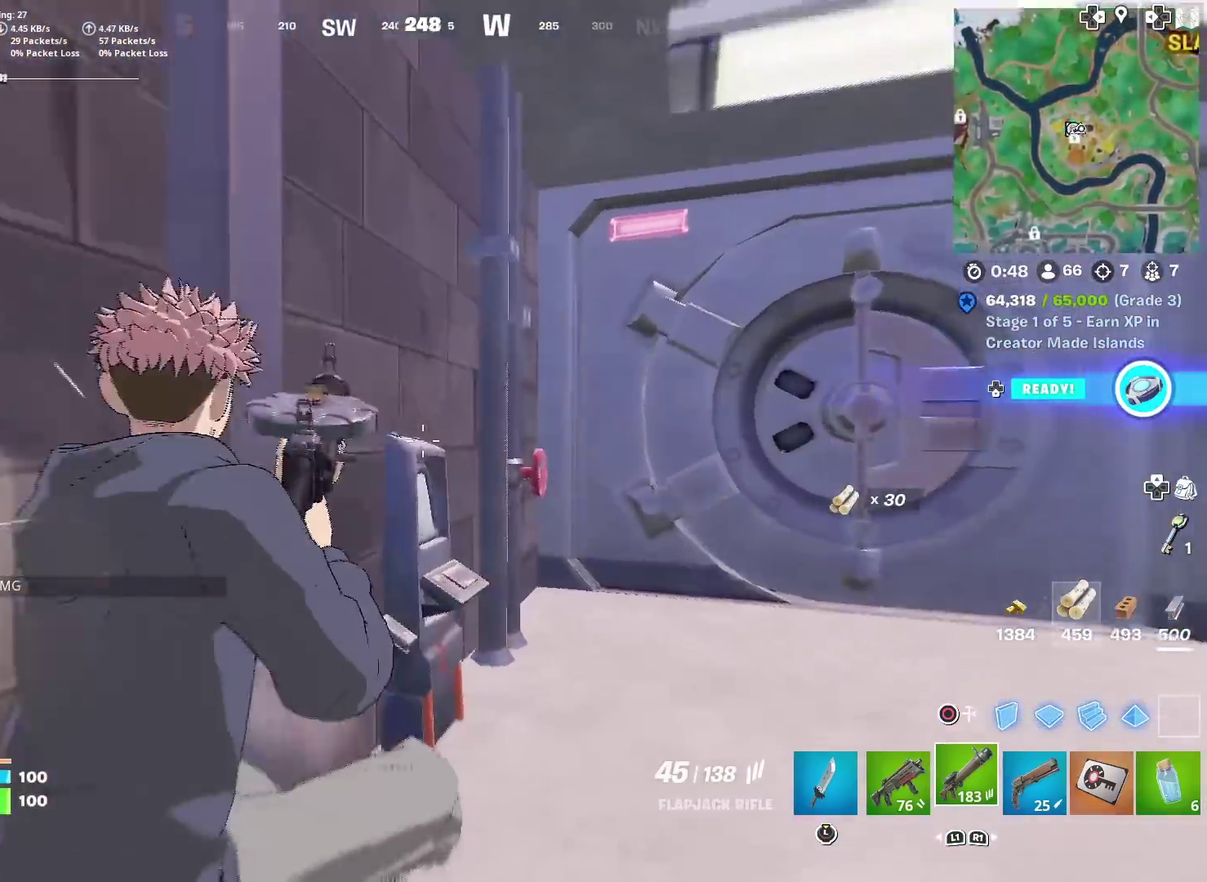
{"dt_ms": 600, "buttons": [], "left_stick": "left", "right_stick": "left"}
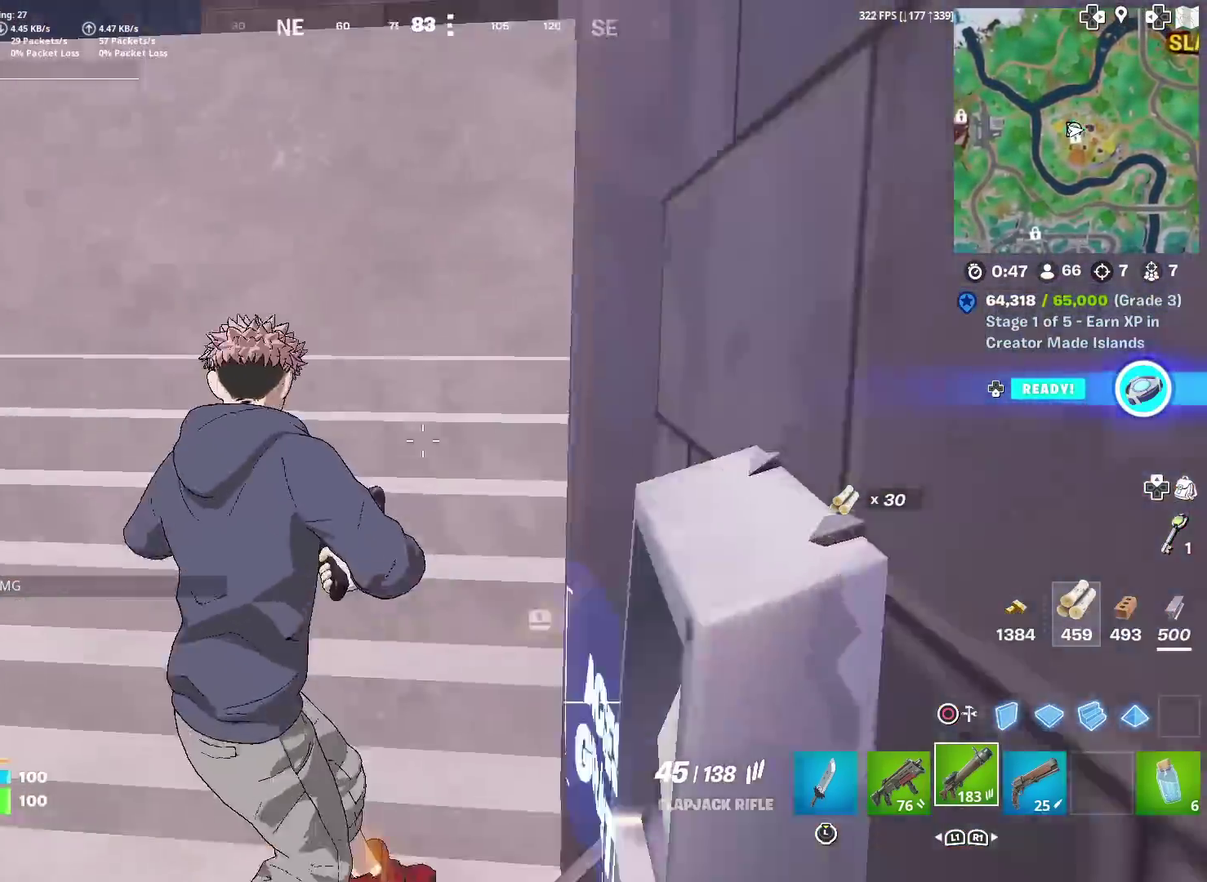
{"dt_ms": 401, "buttons": [], "left_stick": "up", "right_stick": "up-right"}
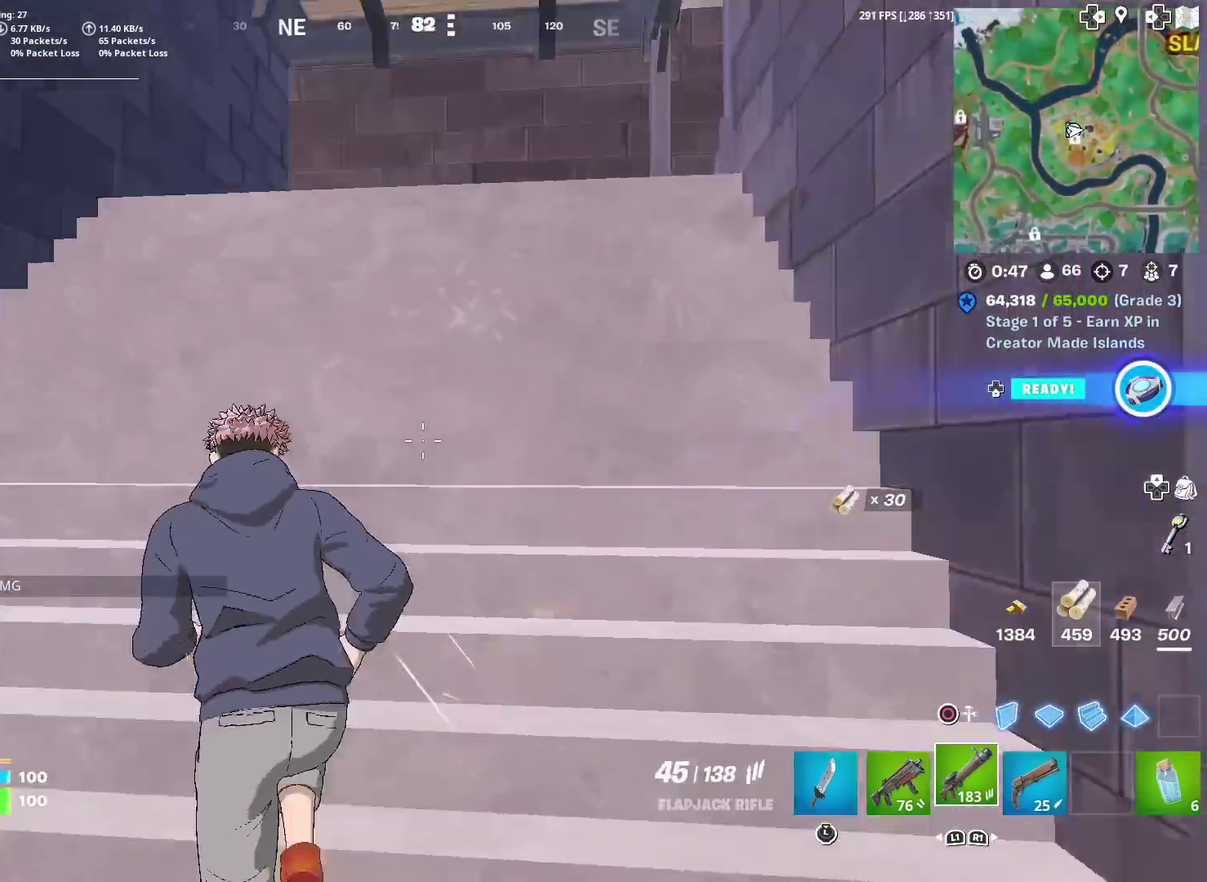
{"dt_ms": 600, "buttons": [], "left_stick": "up-left", "right_stick": "center"}
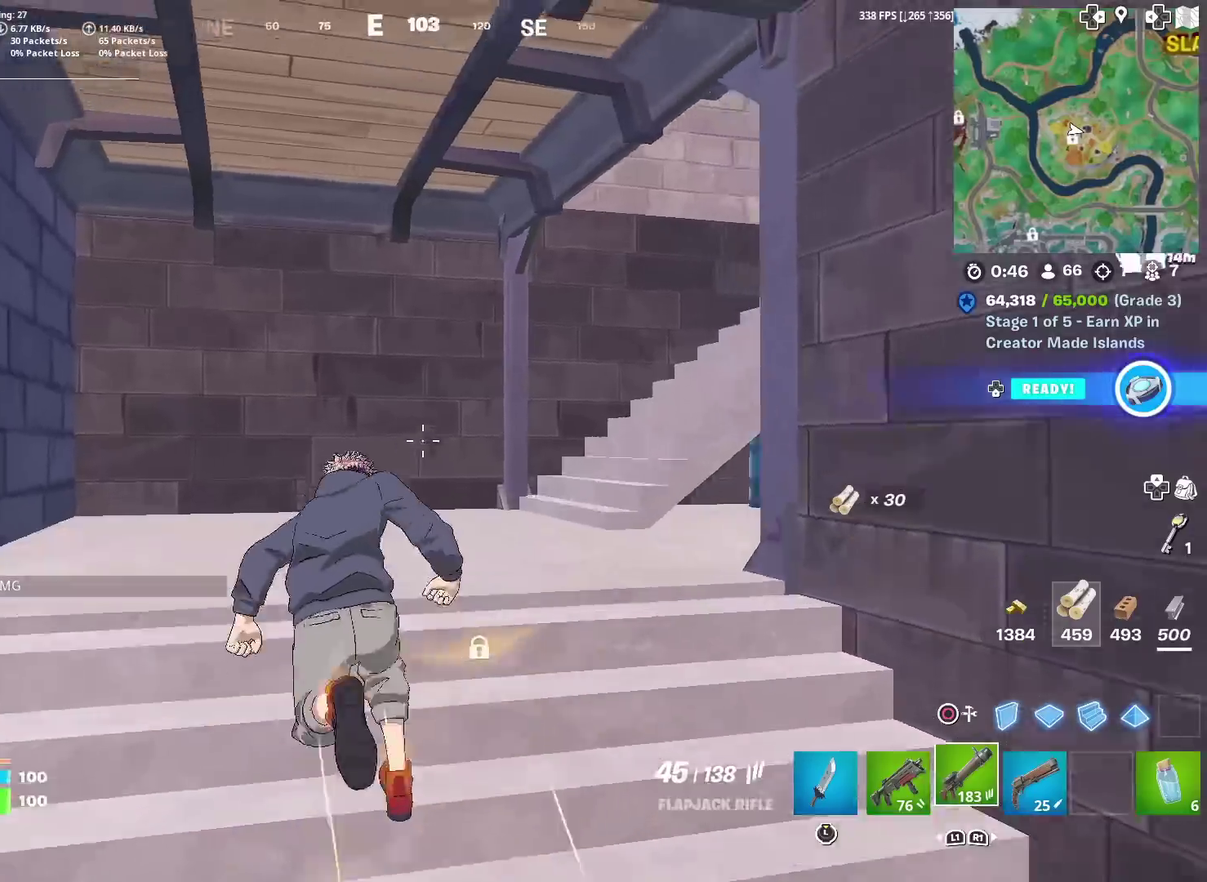
{"dt_ms": 384, "buttons": [], "left_stick": "up", "right_stick": "up-right", "events": [[50, "right_stick", "right"], [134, "right_stick", "center"], [201, "left_stick", "up"], [317, "right_stick", "up-right"]]}
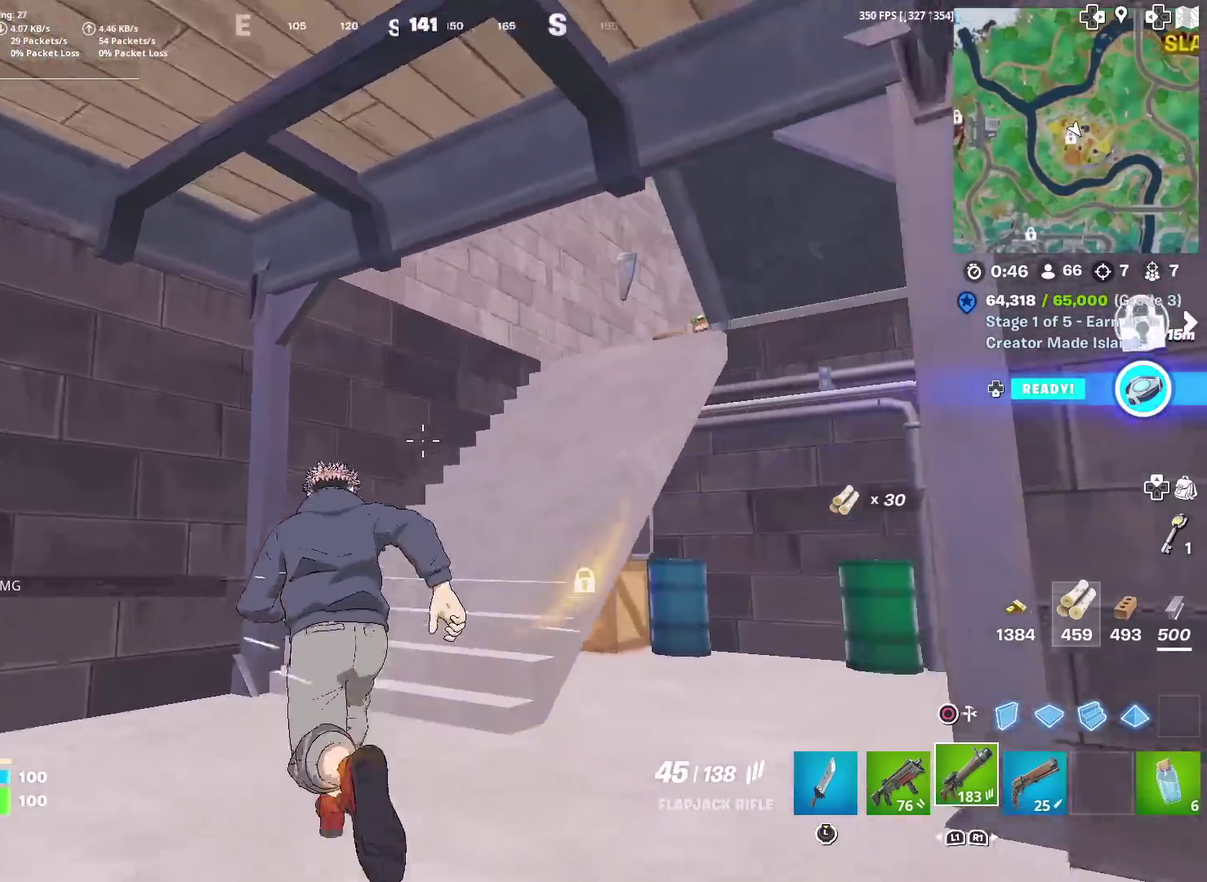
{"dt_ms": 601, "buttons": [], "left_stick": "up", "right_stick": "center", "events": [[33, "right_stick", "center"]]}